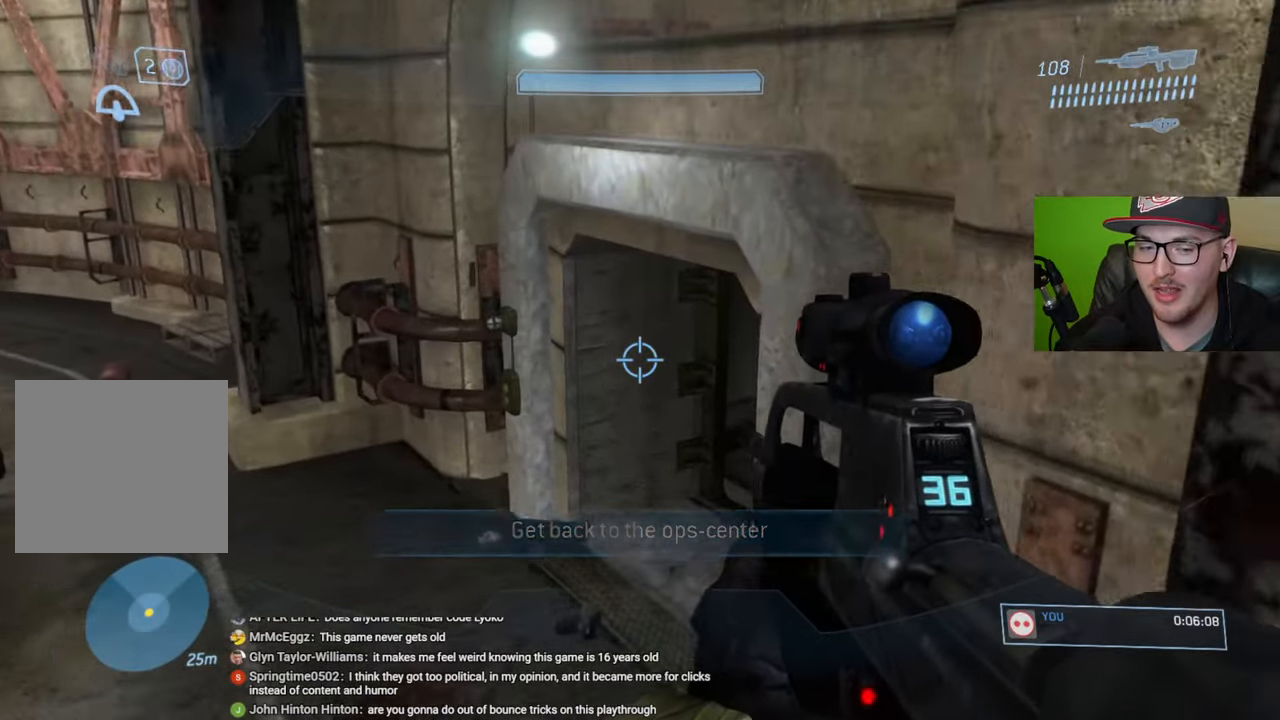
Gameplay with a controller (Xbox layout); each line is a JSON object with the inputs held at the frame after it. "events" lists button and stick changes between this image and that frame as [ms after this image, input, new state], when the widget could be followed in between.
{"buttons": [], "left_stick": "up", "right_stick": "right", "events": [[200, "right_stick", "right"]]}
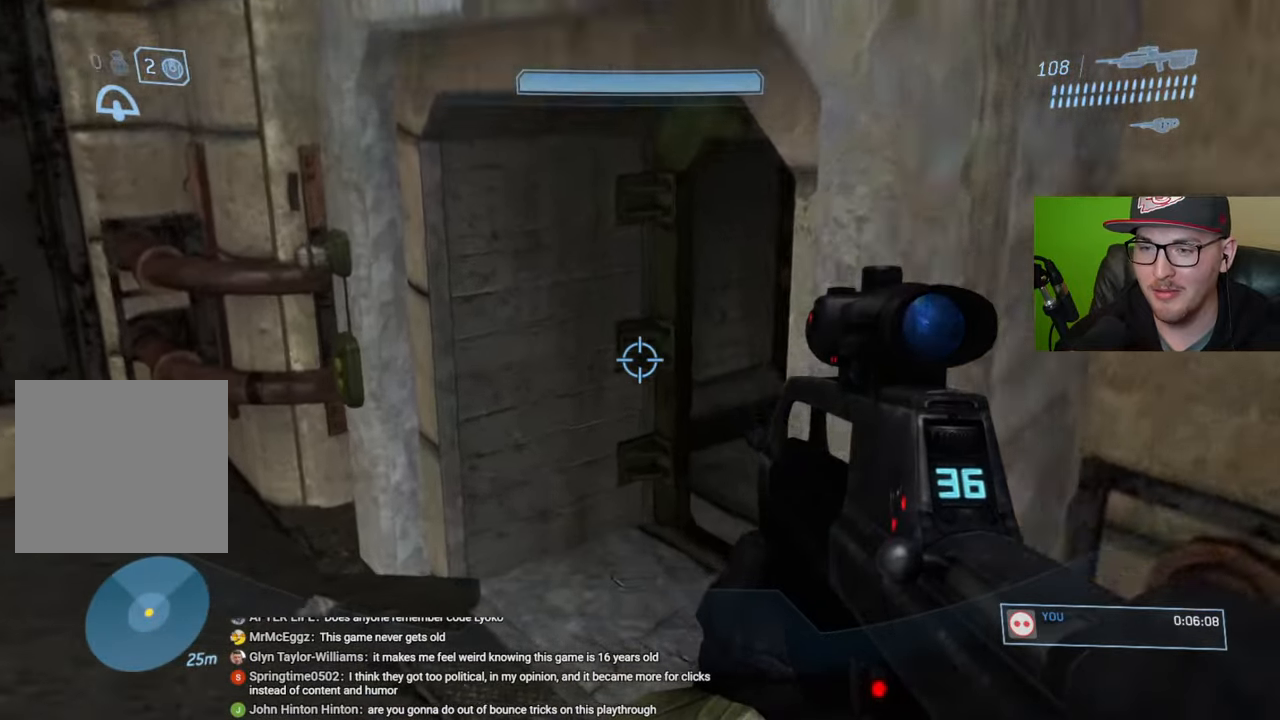
{"buttons": [], "left_stick": "up", "right_stick": "right", "events": [[116, "right_stick", "up-right"], [333, "right_stick", "right"]]}
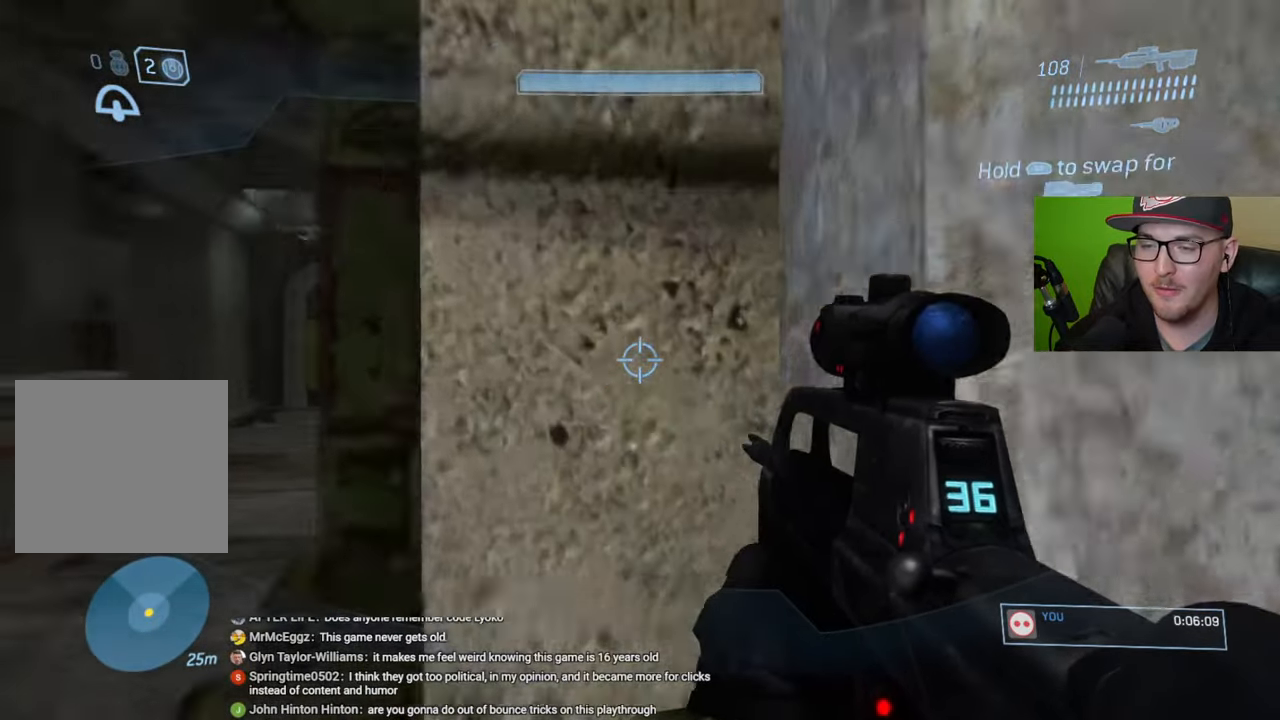
{"buttons": [], "left_stick": "up", "right_stick": "center", "events": [[83, "right_stick", "center"], [183, "right_stick", "right"], [333, "right_stick", "center"]]}
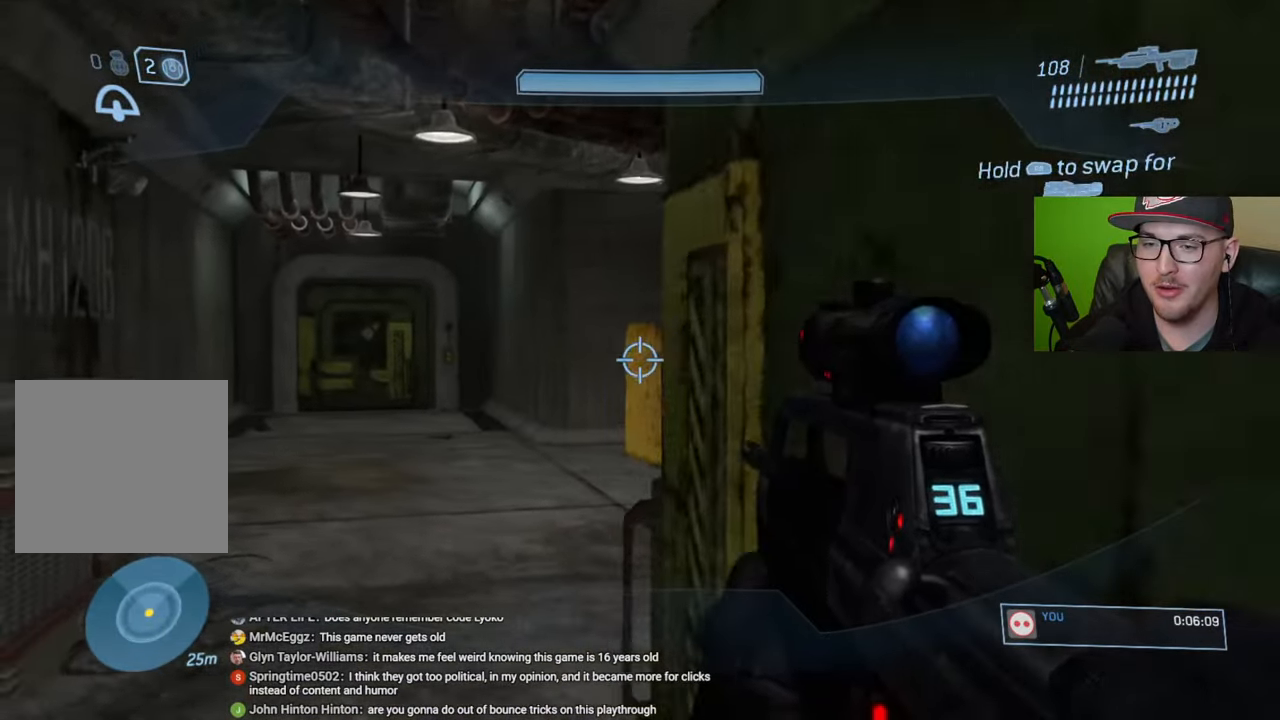
{"buttons": [], "left_stick": "up", "right_stick": "center", "events": [[200, "Y", "down"], [300, "Y", "up"]]}
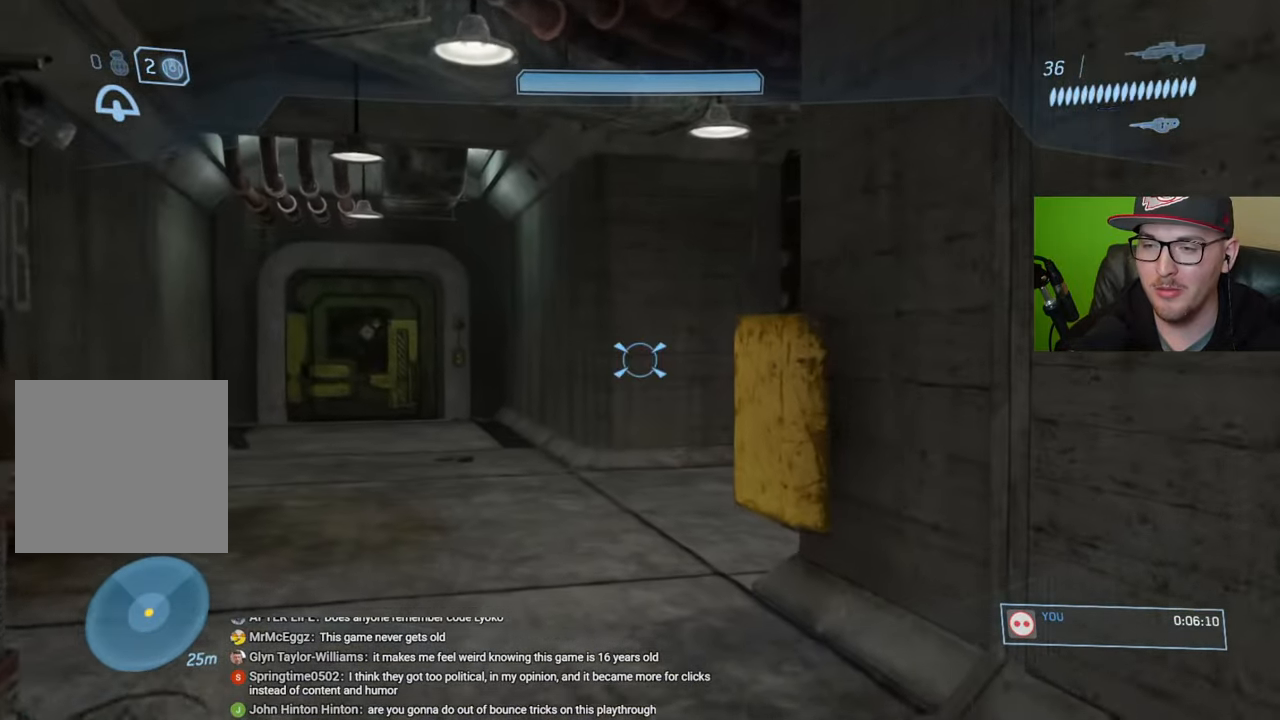
{"buttons": [], "left_stick": "up", "right_stick": "center", "events": [[216, "right_stick", "right"], [416, "right_stick", "center"]]}
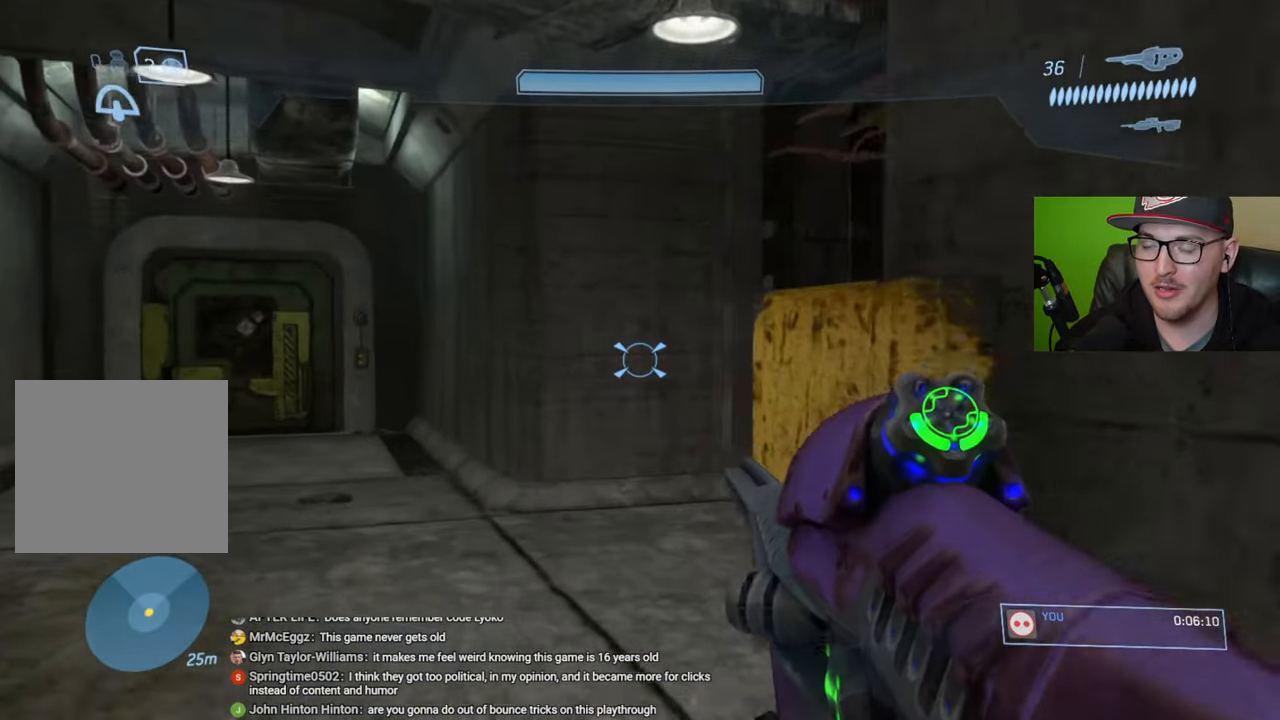
{"buttons": [], "left_stick": "up", "right_stick": "right", "events": [[50, "Y", "down"], [133, "Y", "up"], [450, "right_stick", "right"]]}
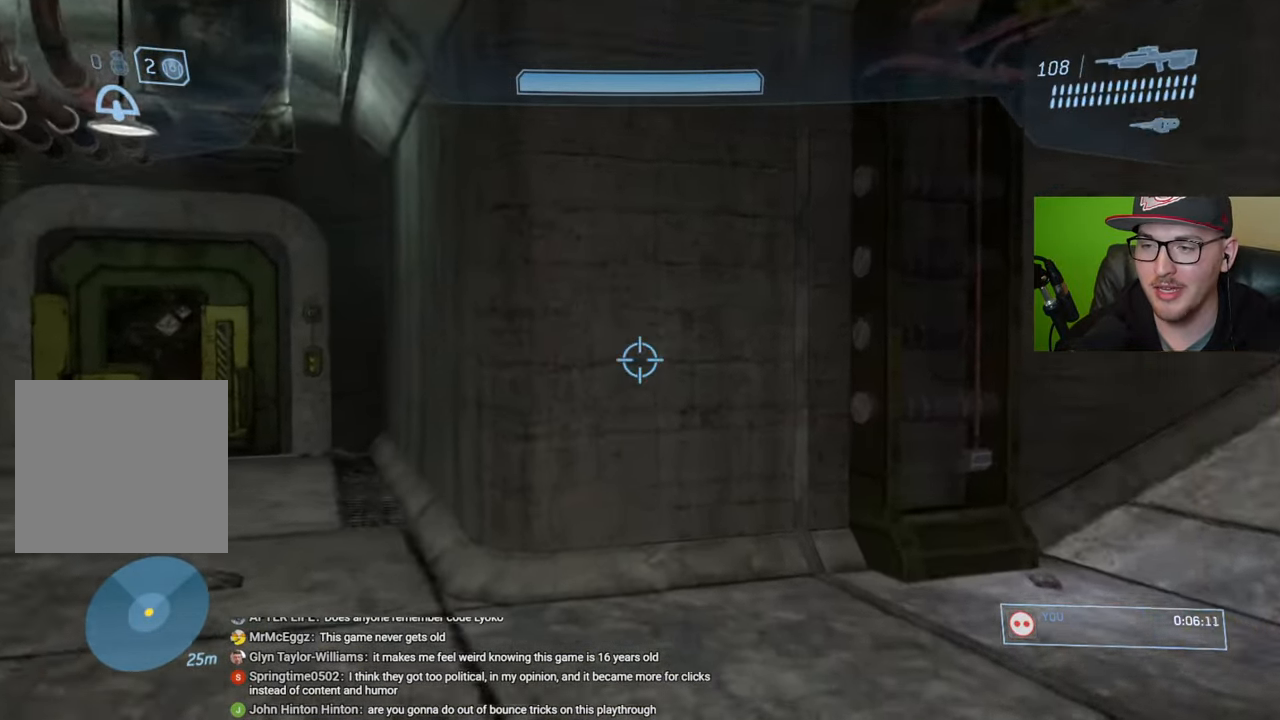
{"buttons": [], "left_stick": "up", "right_stick": "center", "events": [[216, "right_stick", "center"]]}
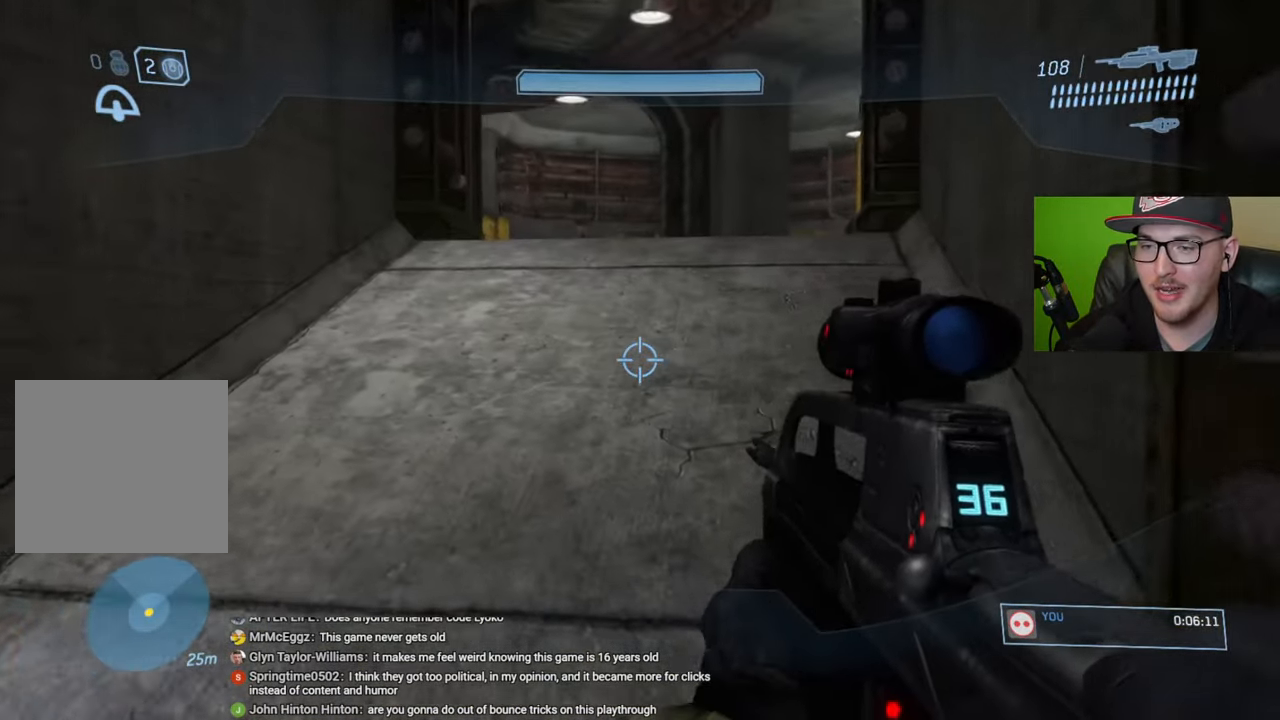
{"buttons": ["A"], "left_stick": "up", "right_stick": "center", "events": [[483, "A", "down"]]}
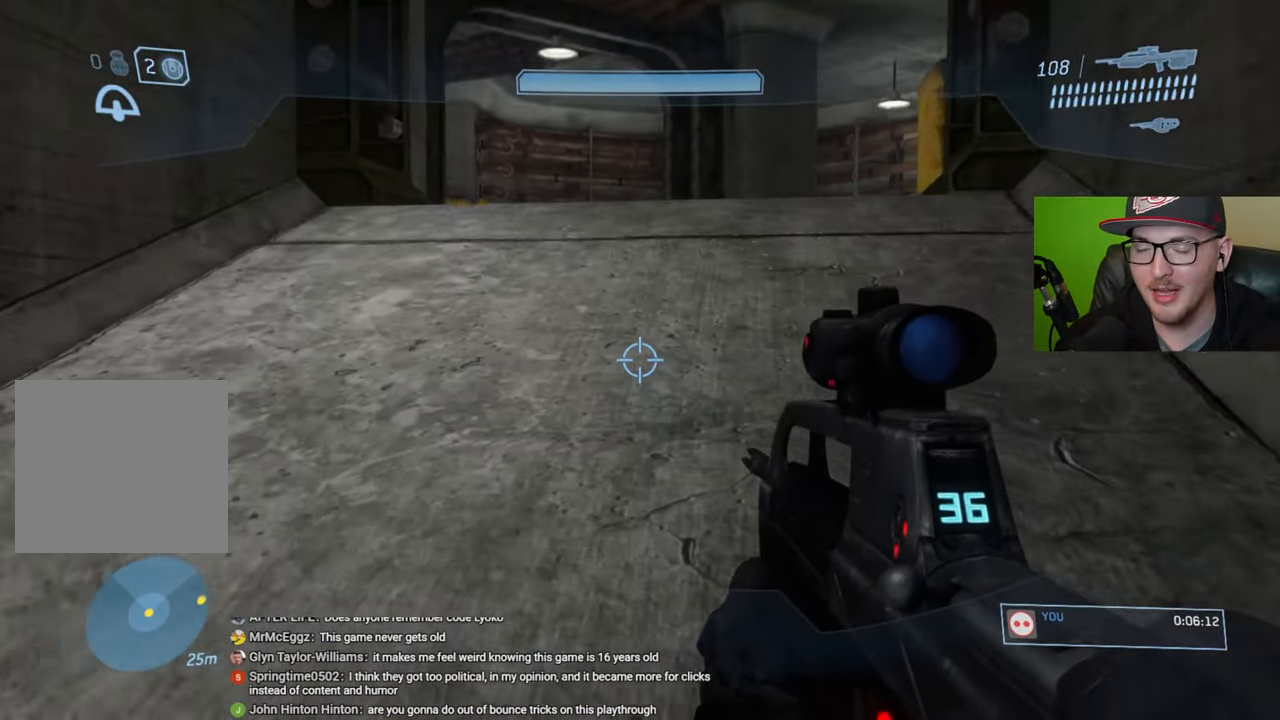
{"buttons": [], "left_stick": "up", "right_stick": "center", "events": [[116, "A", "up"]]}
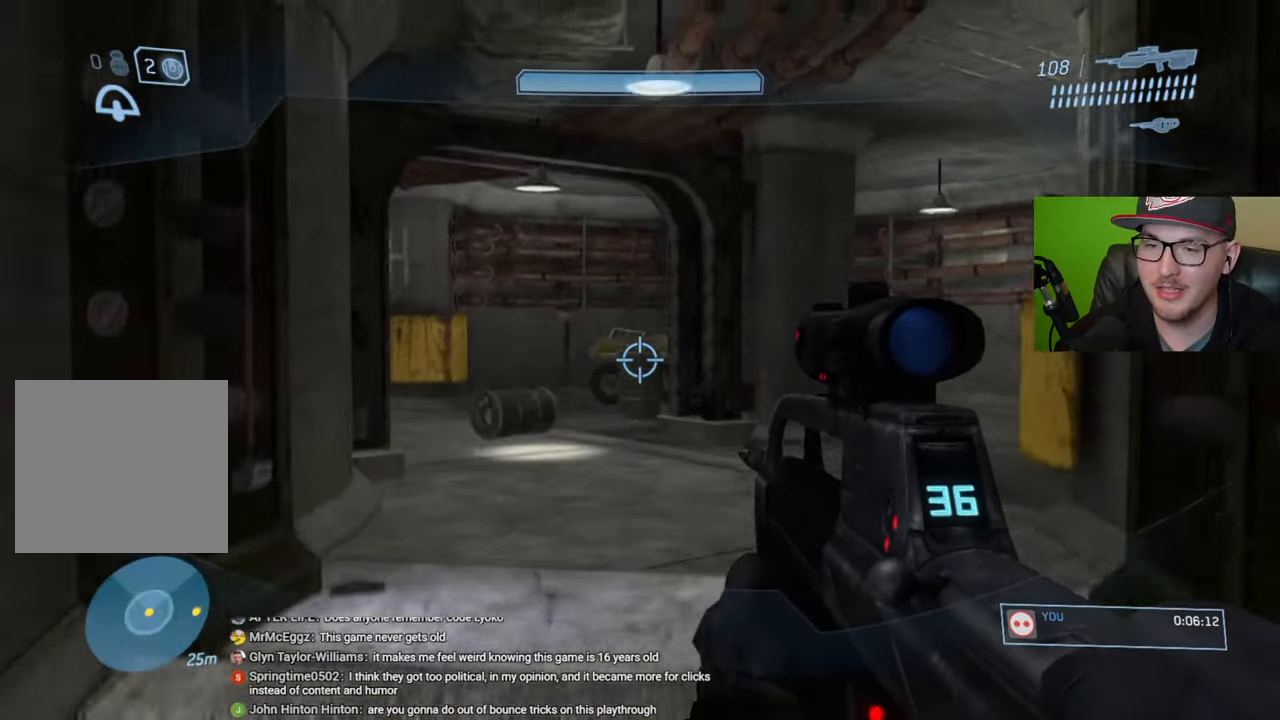
{"buttons": [], "left_stick": "up", "right_stick": "left", "events": [[166, "right_stick", "left"]]}
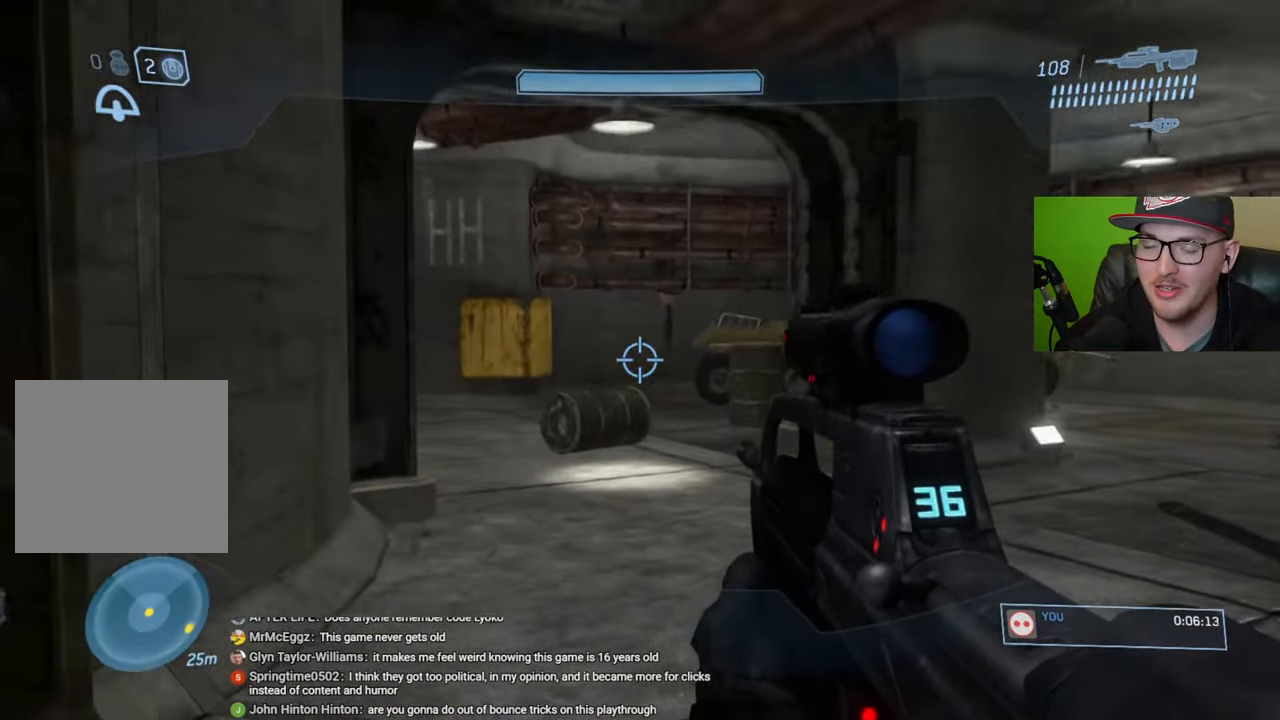
{"buttons": [], "left_stick": "up", "right_stick": "down-left", "events": [[33, "right_stick", "down-left"]]}
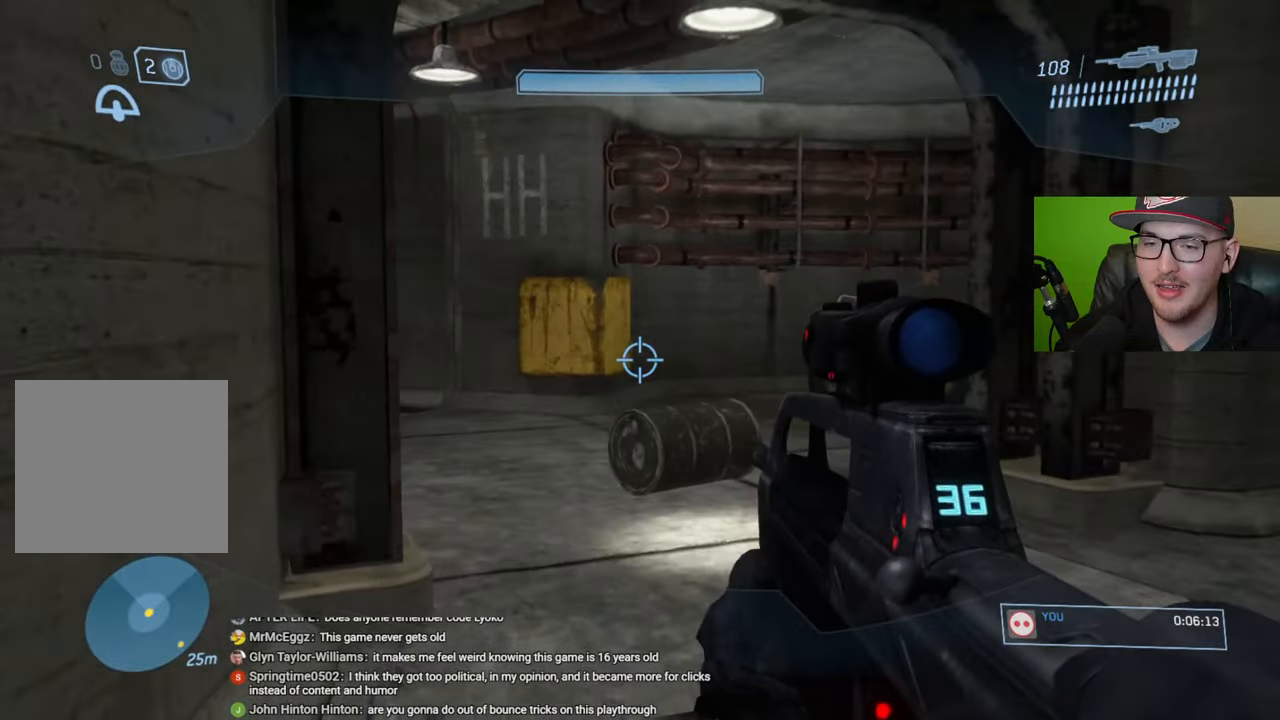
{"buttons": [], "left_stick": "up", "right_stick": "left", "events": [[33, "right_stick", "center"], [500, "right_stick", "left"]]}
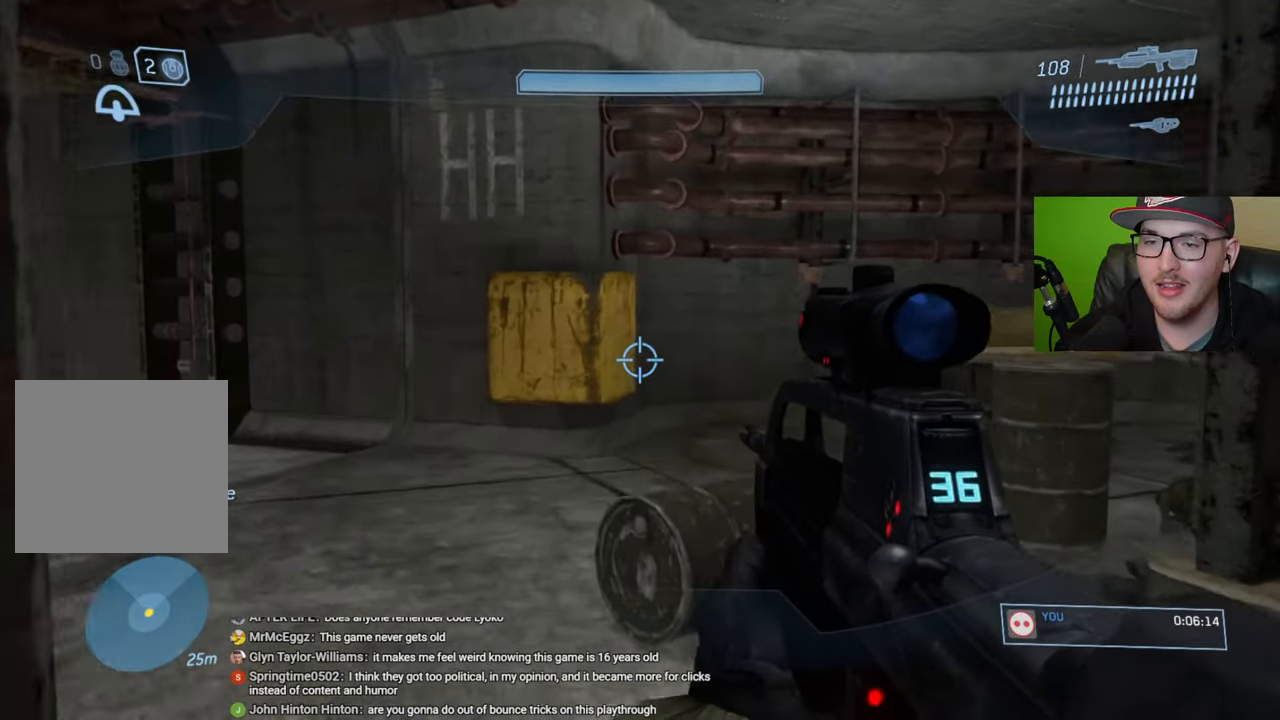
{"buttons": [], "left_stick": "up", "right_stick": "center", "events": [[200, "right_stick", "center"]]}
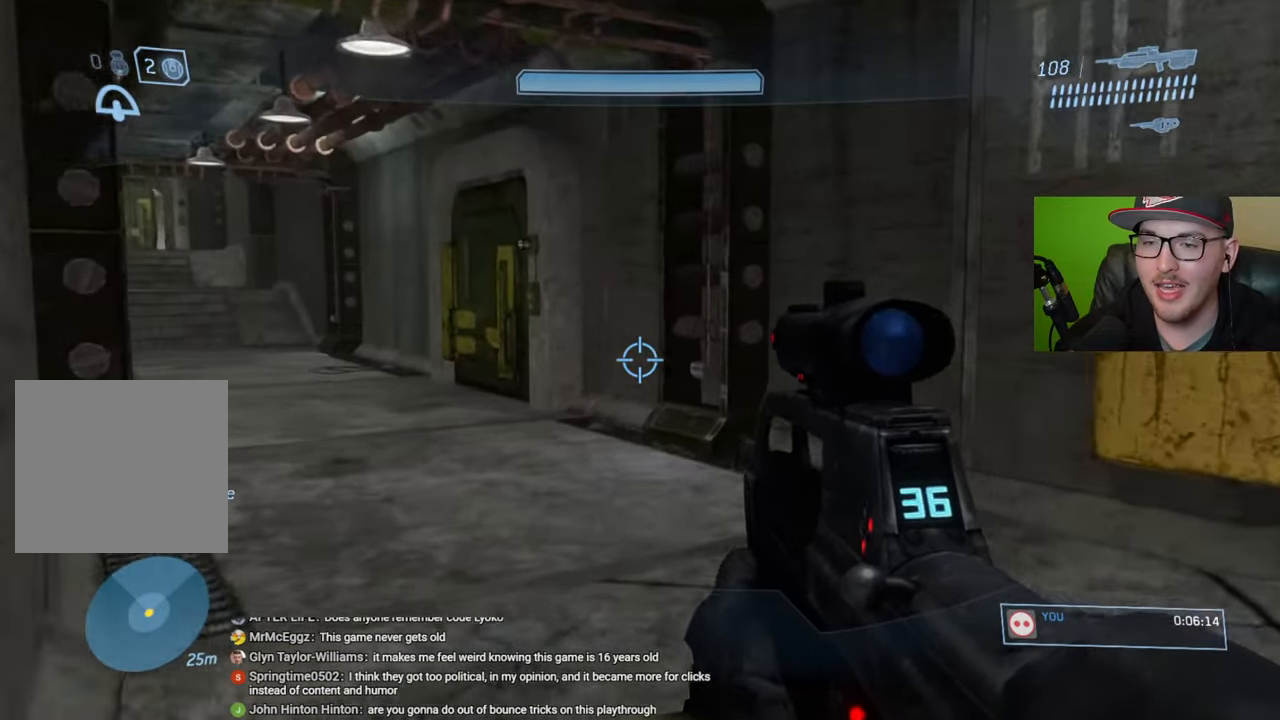
{"buttons": [], "left_stick": "up", "right_stick": "center", "events": [[100, "right_stick", "left"], [316, "right_stick", "center"]]}
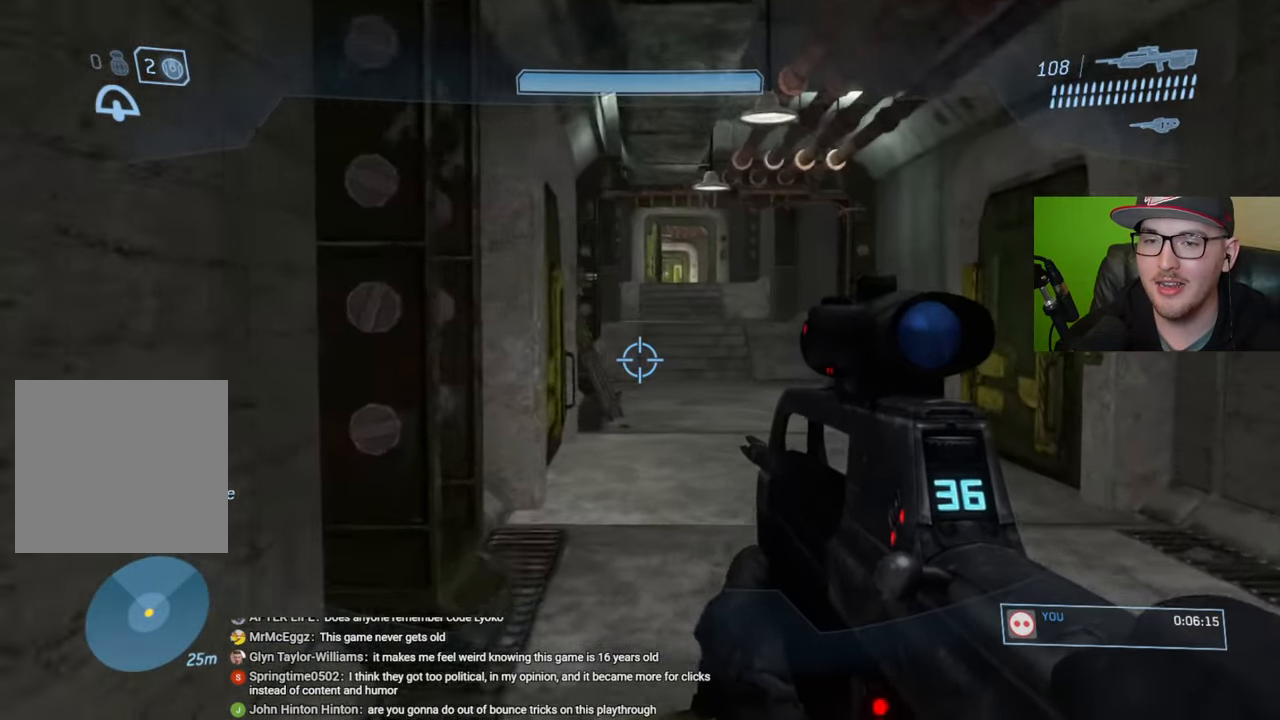
{"buttons": [], "left_stick": "up", "right_stick": "center", "events": []}
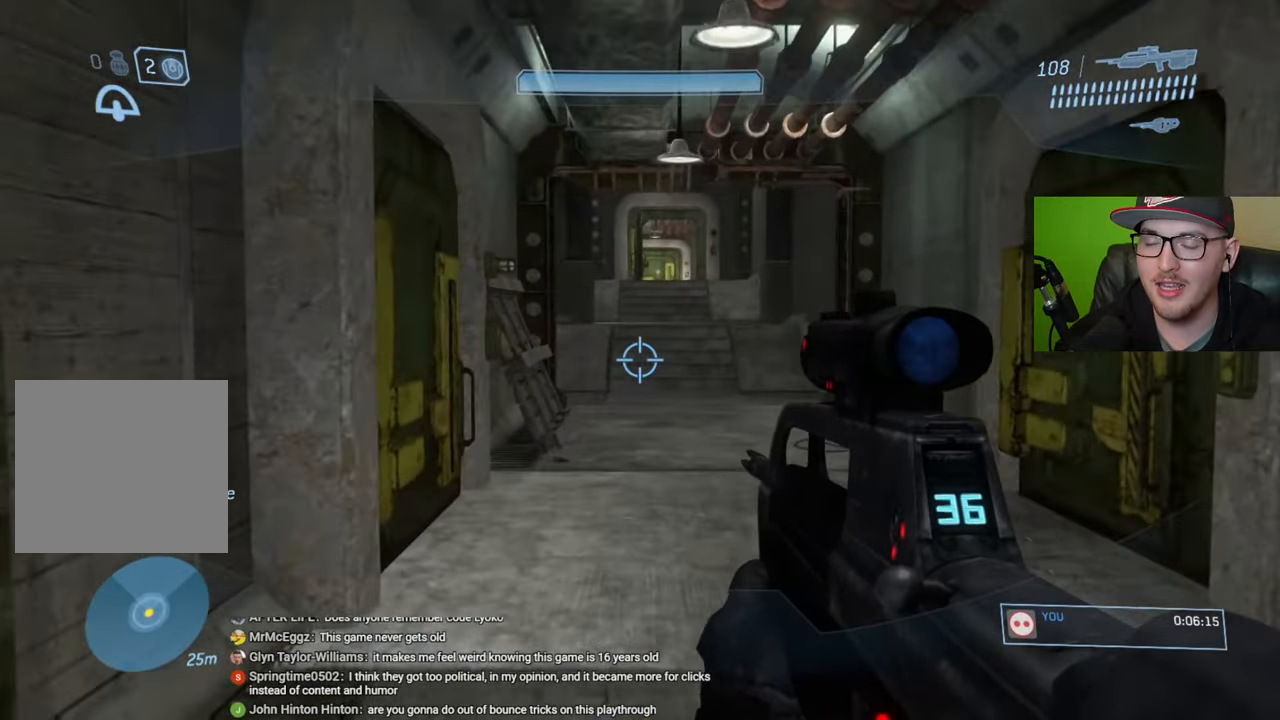
{"buttons": [], "left_stick": "up", "right_stick": "center", "events": [[133, "A", "down"], [283, "A", "up"]]}
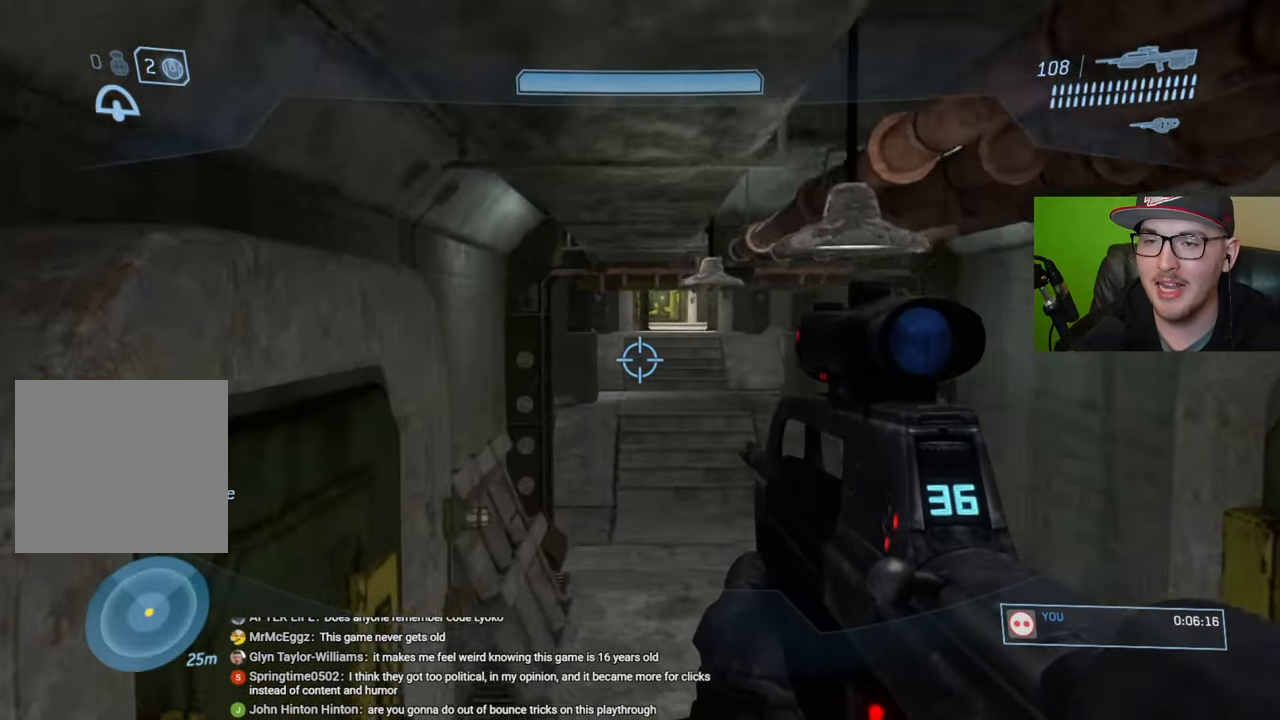
{"buttons": [], "left_stick": "up", "right_stick": "center", "events": [[200, "Y", "down"], [300, "Y", "up"]]}
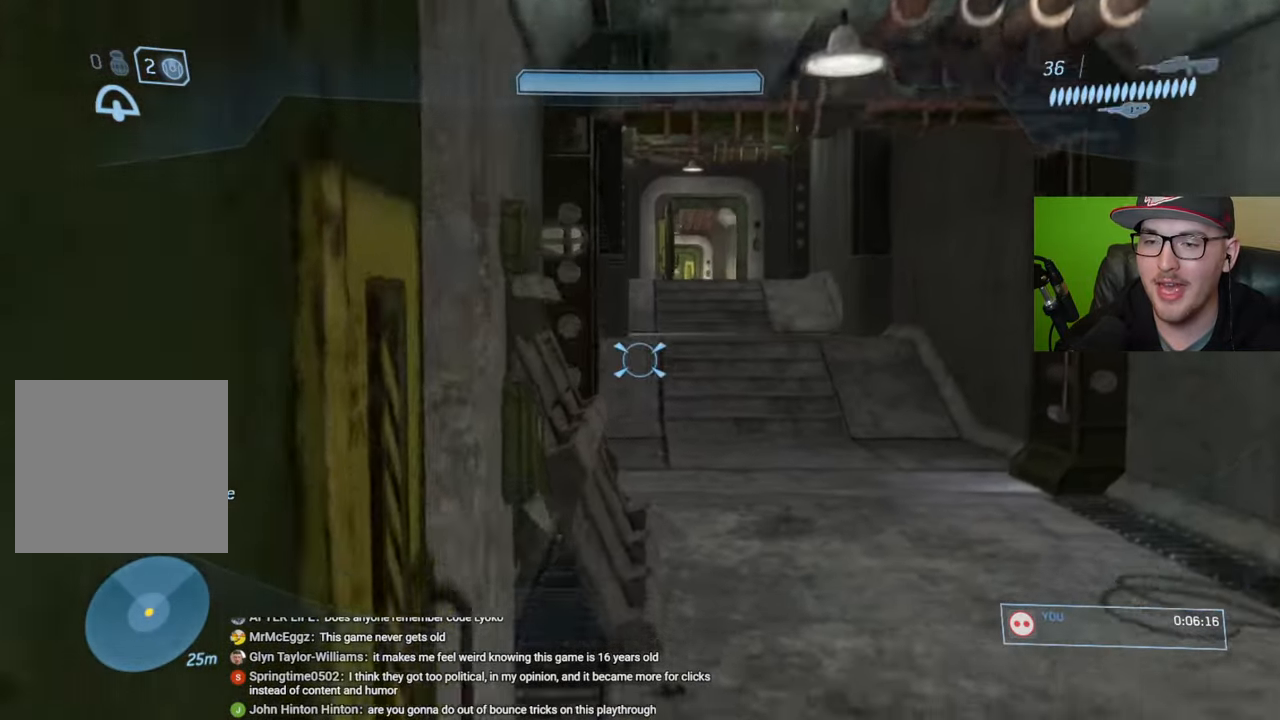
{"buttons": ["A"], "left_stick": "up", "right_stick": "center", "events": [[366, "A", "down"]]}
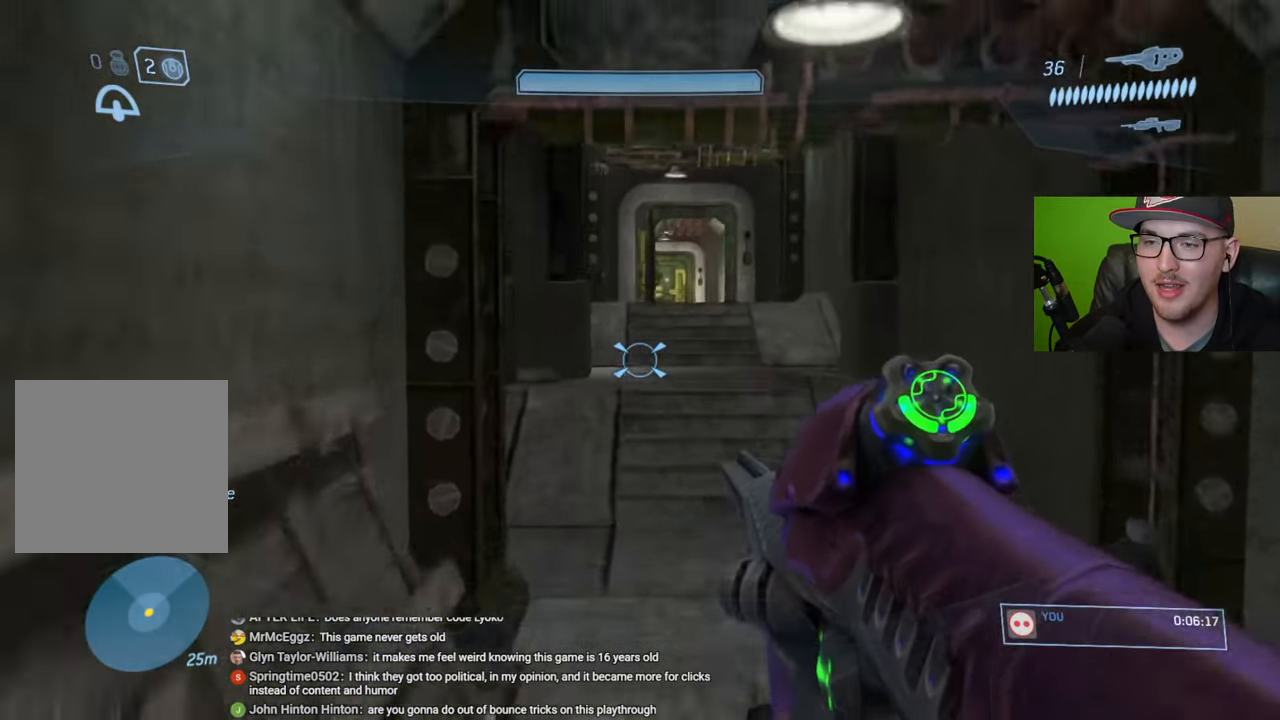
{"buttons": [], "left_stick": "up", "right_stick": "center", "events": [[50, "A", "up"], [100, "Y", "down"], [216, "Y", "up"]]}
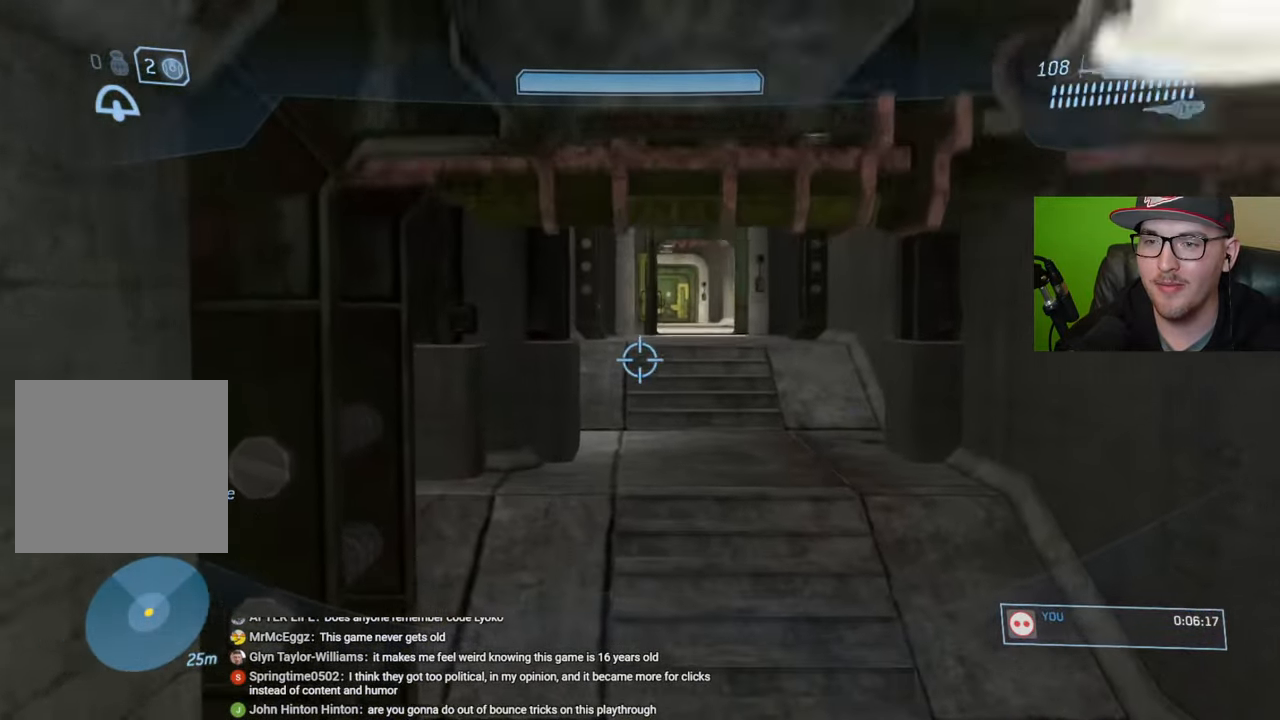
{"buttons": [], "left_stick": "up", "right_stick": "center", "events": []}
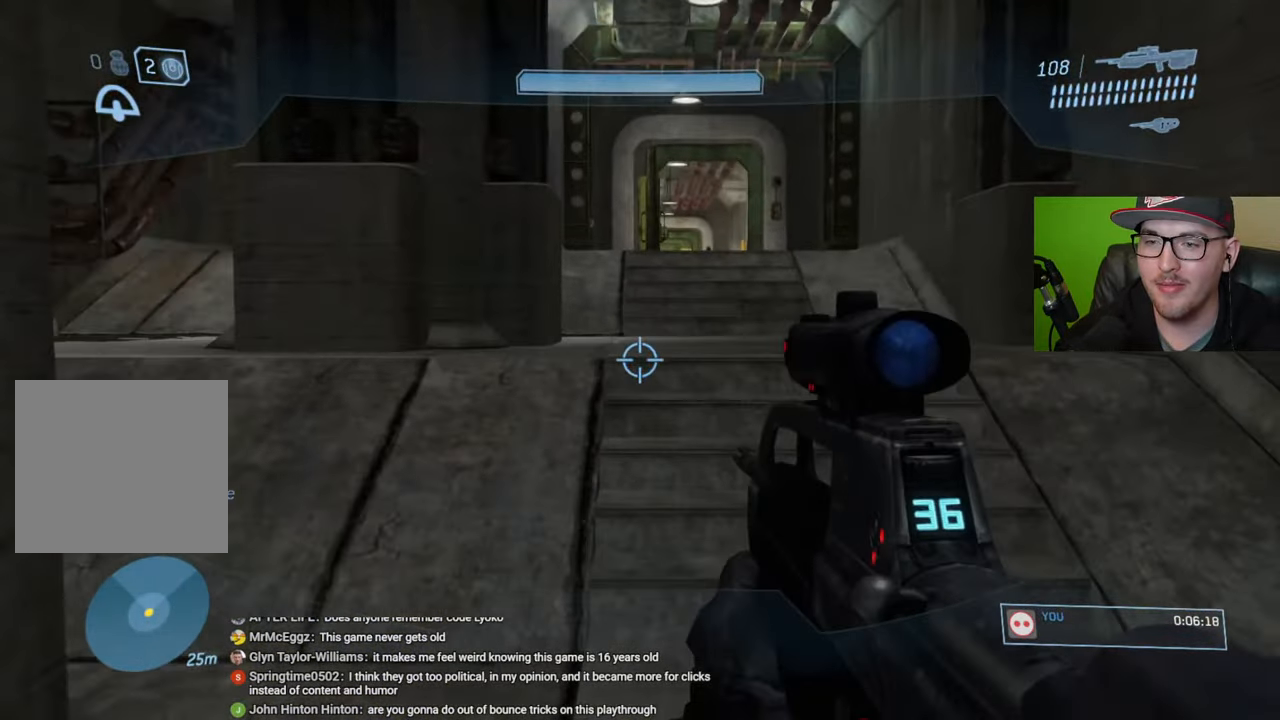
{"buttons": [], "left_stick": "up", "right_stick": "center", "events": [[316, "A", "down"], [433, "A", "up"]]}
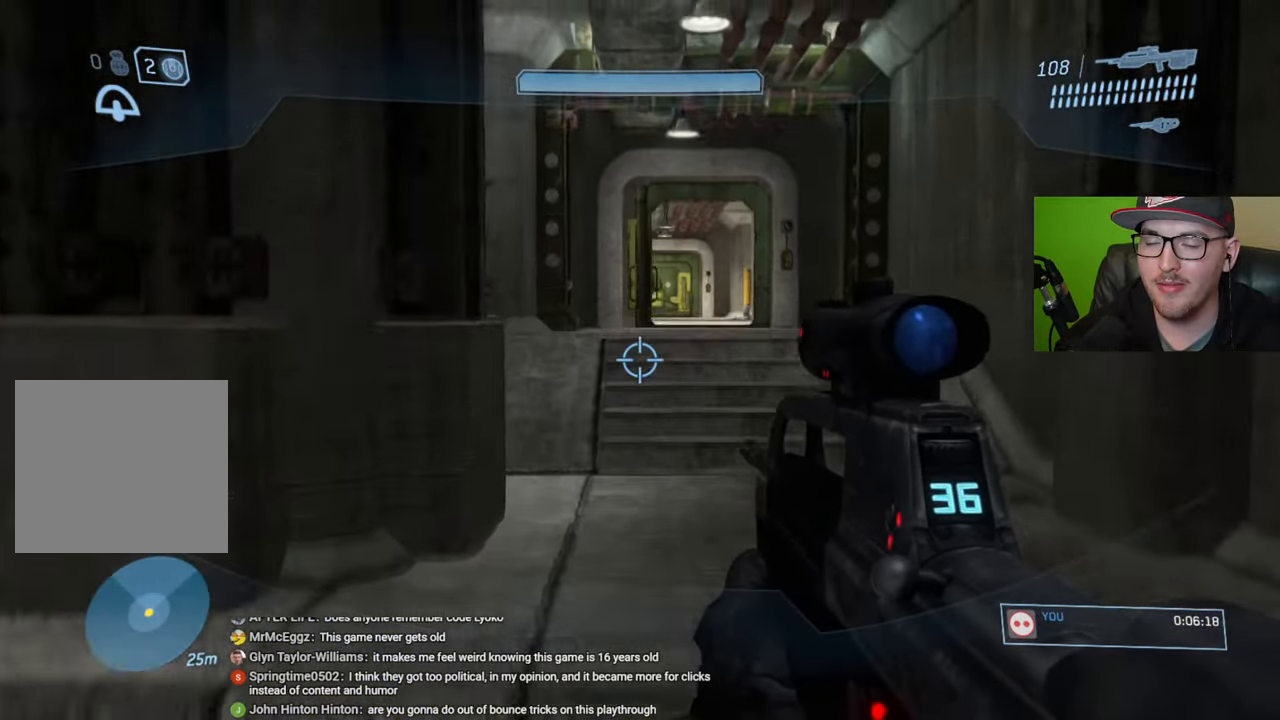
{"buttons": [], "left_stick": "up", "right_stick": "center", "events": []}
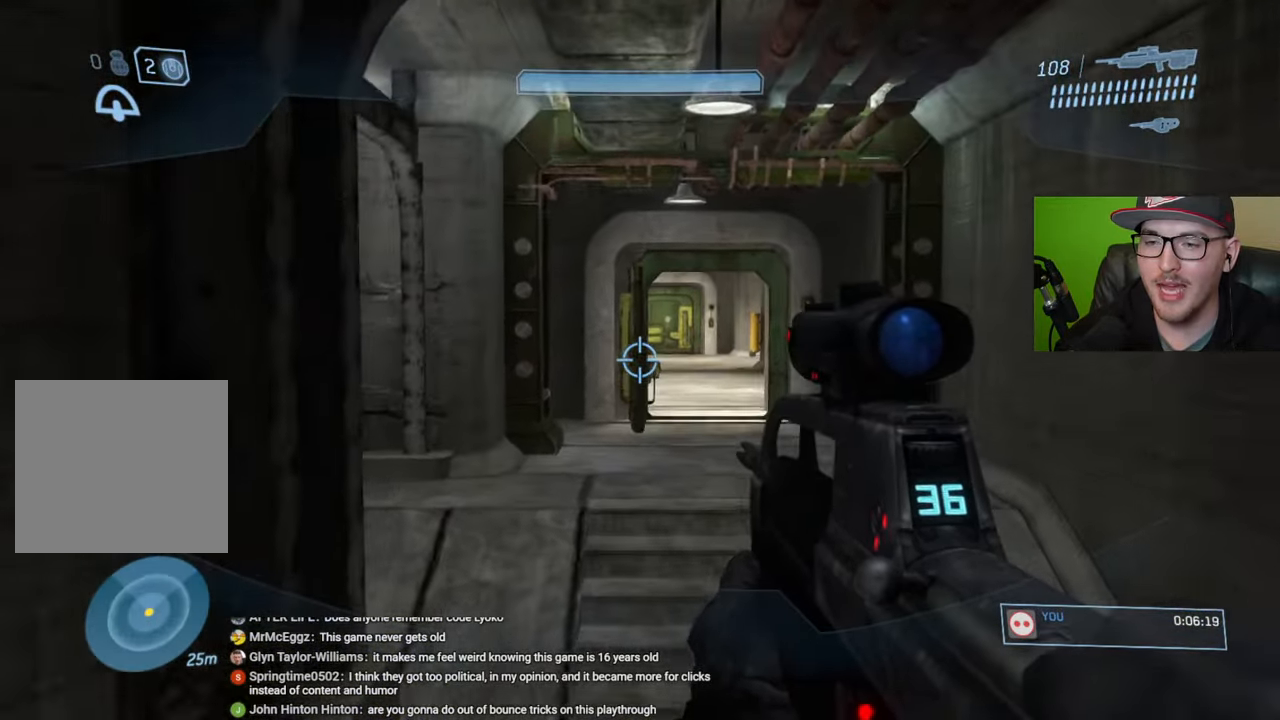
{"buttons": [], "left_stick": "up", "right_stick": "center", "events": []}
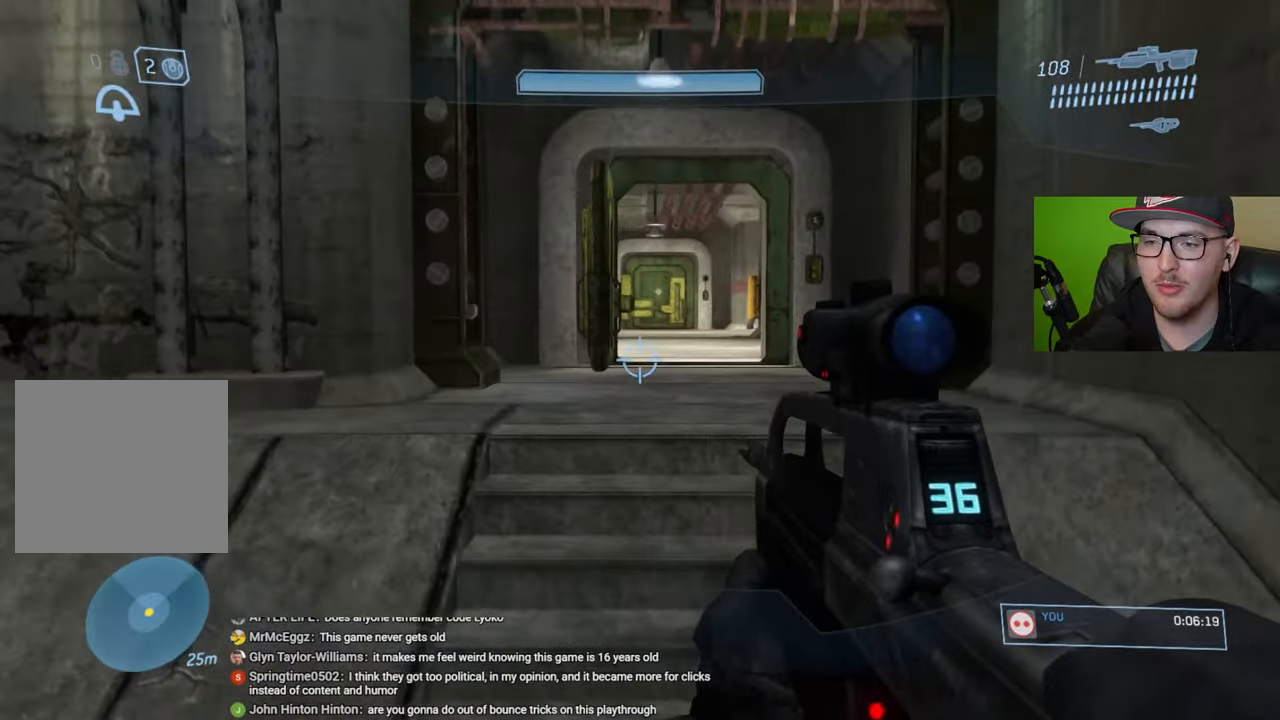
{"buttons": ["A"], "left_stick": "up", "right_stick": "center", "events": [[400, "A", "down"]]}
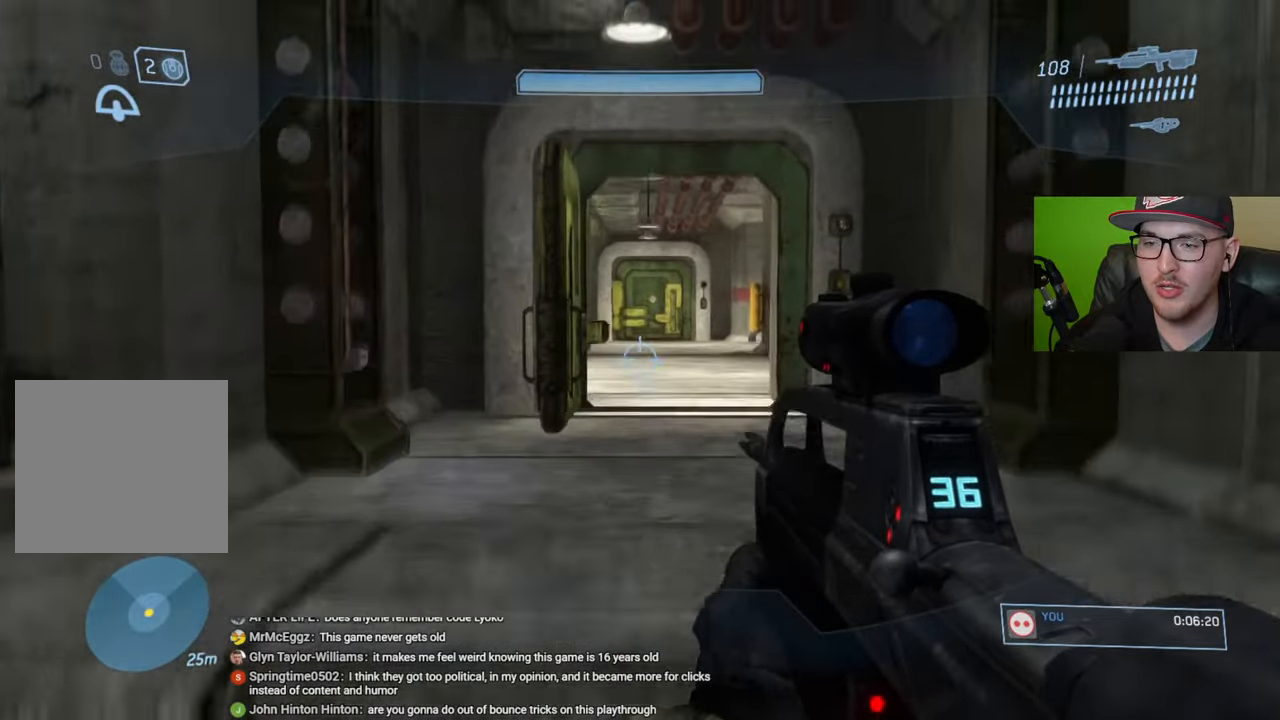
{"buttons": [], "left_stick": "up", "right_stick": "center", "events": [[16, "A", "up"]]}
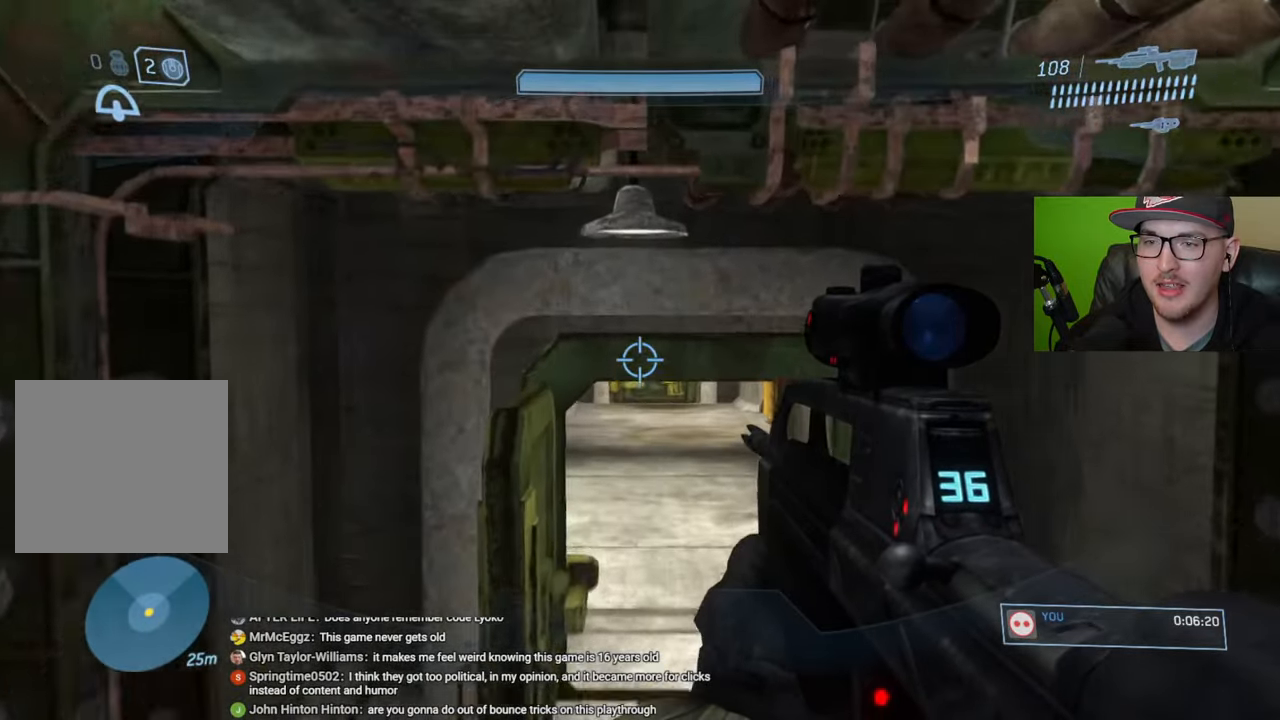
{"buttons": [], "left_stick": "up", "right_stick": "center", "events": []}
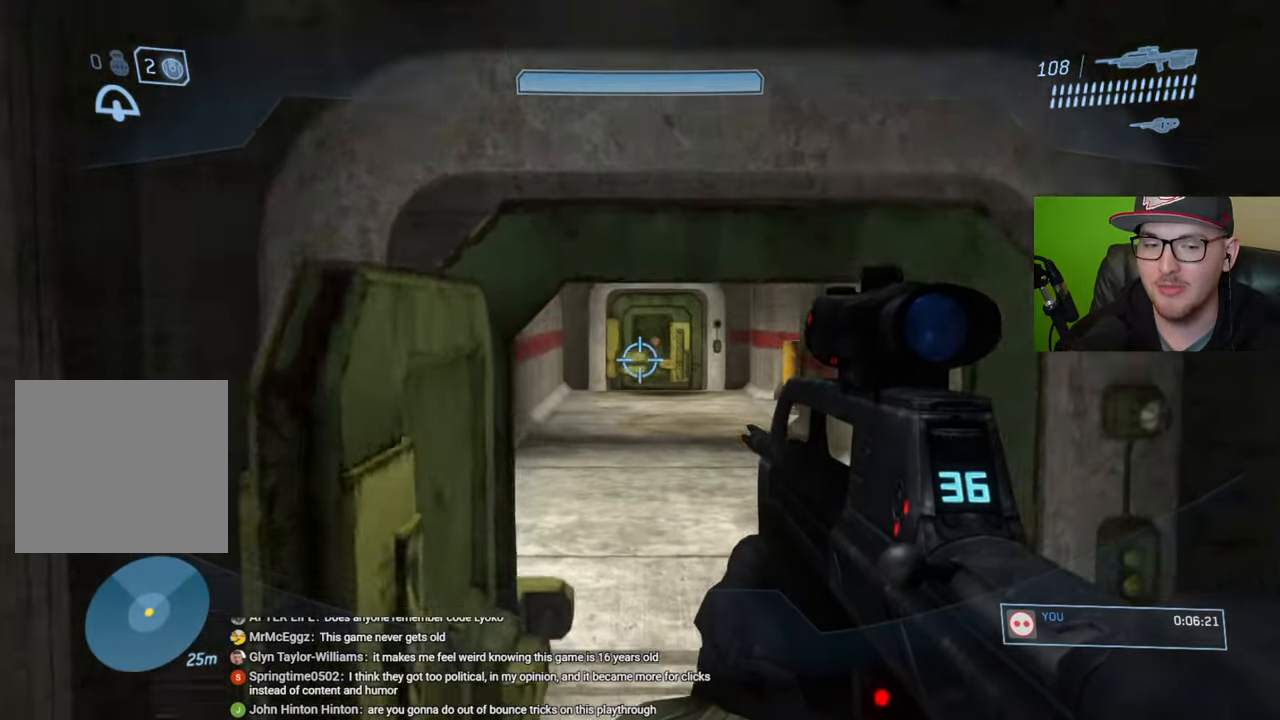
{"buttons": [], "left_stick": "up", "right_stick": "center", "events": []}
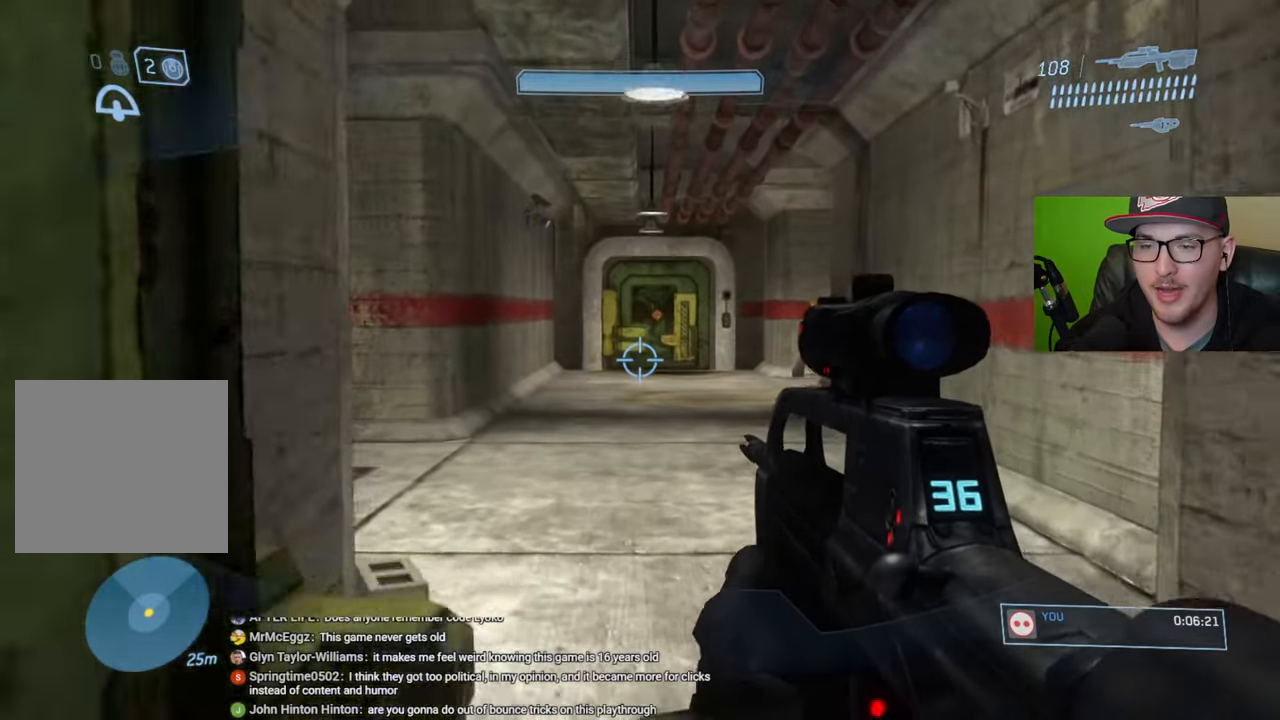
{"buttons": [], "left_stick": "up", "right_stick": "center", "events": [[250, "right_stick", "left"], [433, "right_stick", "center"]]}
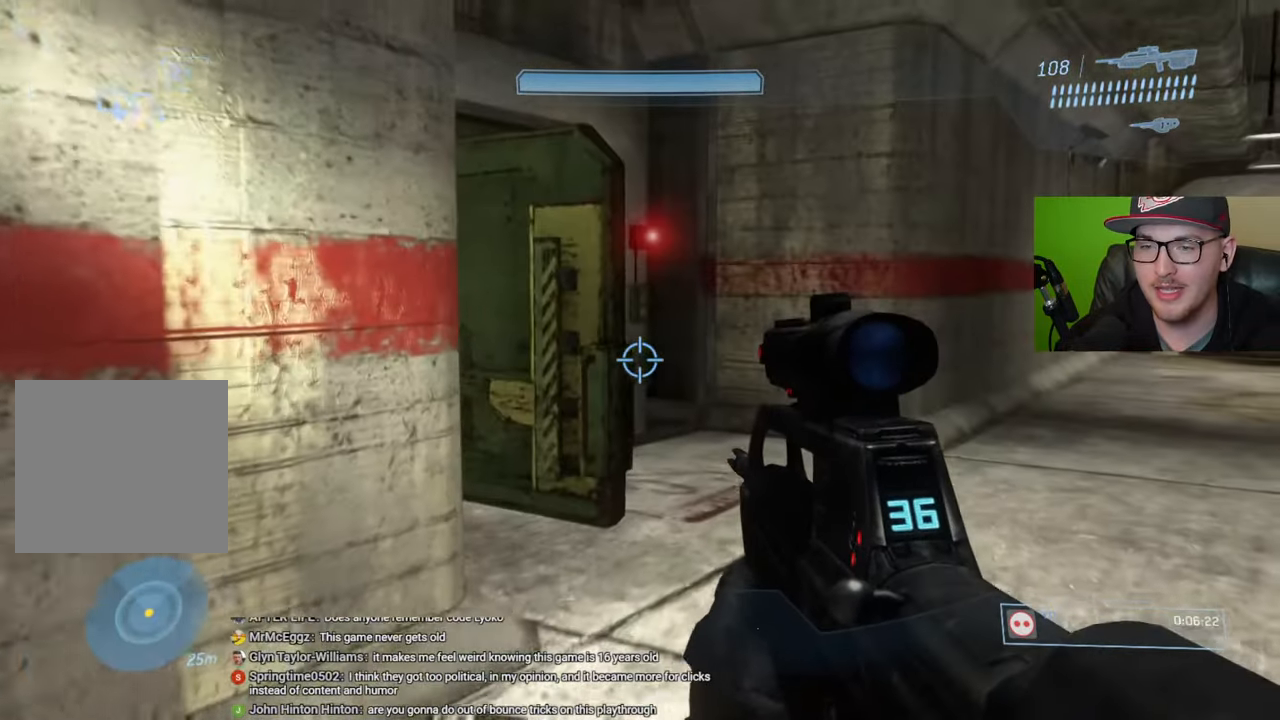
{"buttons": [], "left_stick": "up", "right_stick": "center", "events": []}
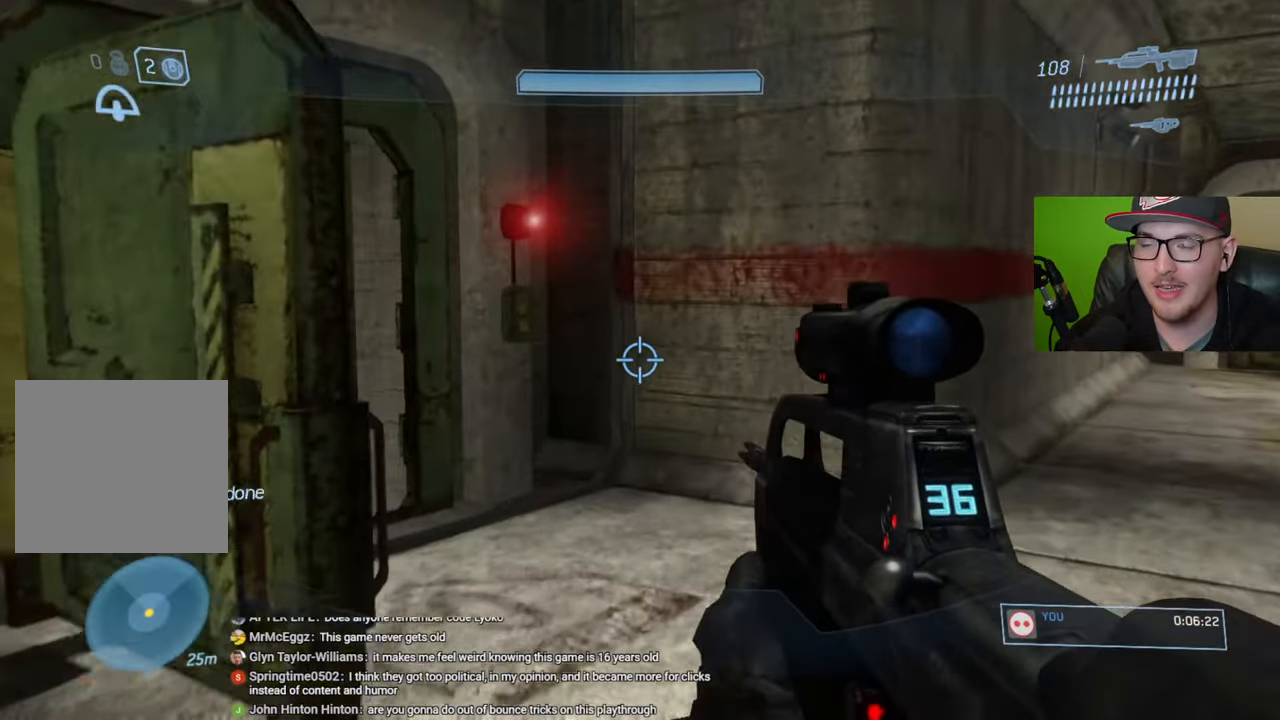
{"buttons": [], "left_stick": "up-right", "right_stick": "center", "events": [[133, "right_stick", "left"], [200, "left_stick", "up-right"], [383, "right_stick", "center"]]}